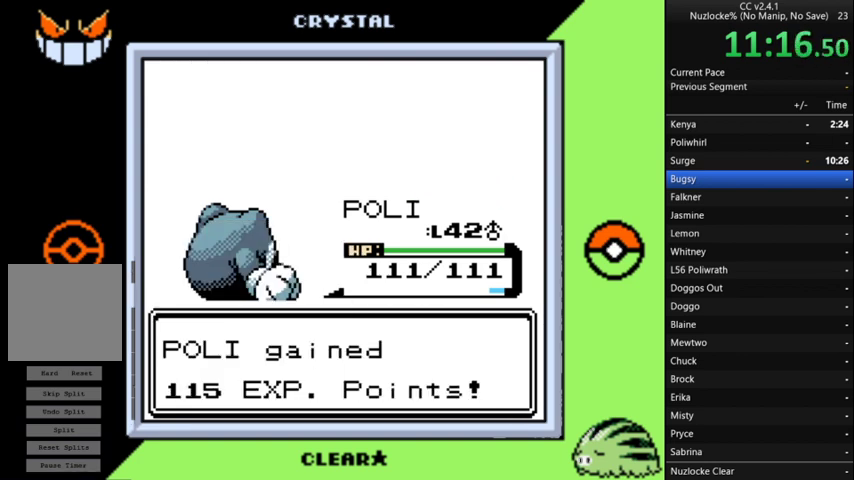
Gameplay with a controller (Nintendo layout); each line is a JSON object with the inputs held at the frame after it. "events" lists button and stick changes between this image and that frame as [ms after this image, input, new state], when the widget could be followed in between. Not read: L3 R3.
{"buttons": ["A"], "events": [[167, "A", "up"], [267, "A", "down"], [367, "A", "up"], [467, "A", "down"]]}
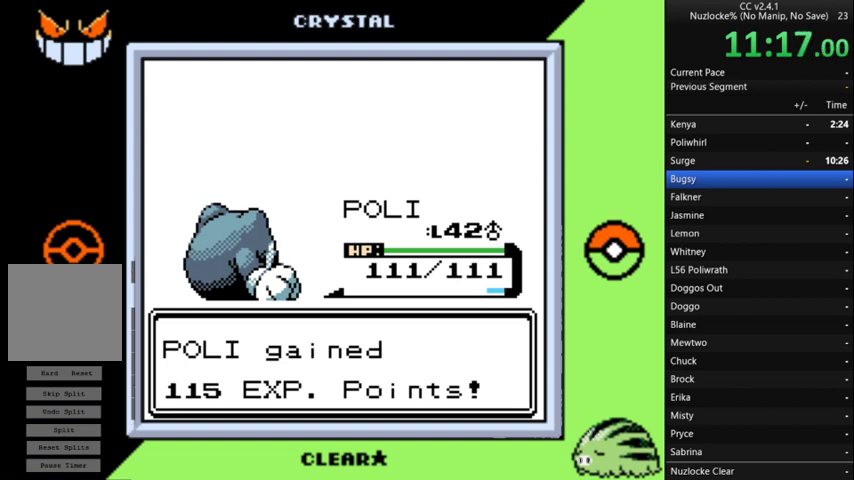
{"buttons": [], "events": [[67, "A", "up"], [133, "A", "down"], [233, "A", "up"], [333, "A", "down"], [433, "A", "up"]]}
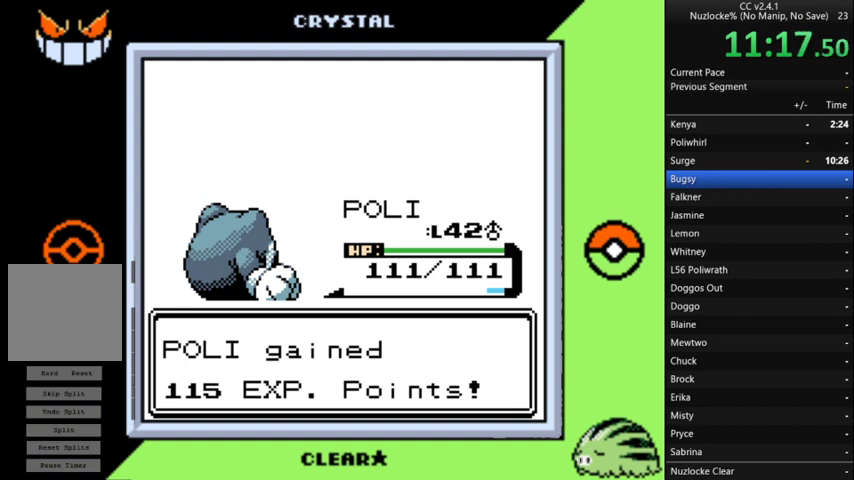
{"buttons": [], "events": [[33, "A", "down"], [100, "A", "up"]]}
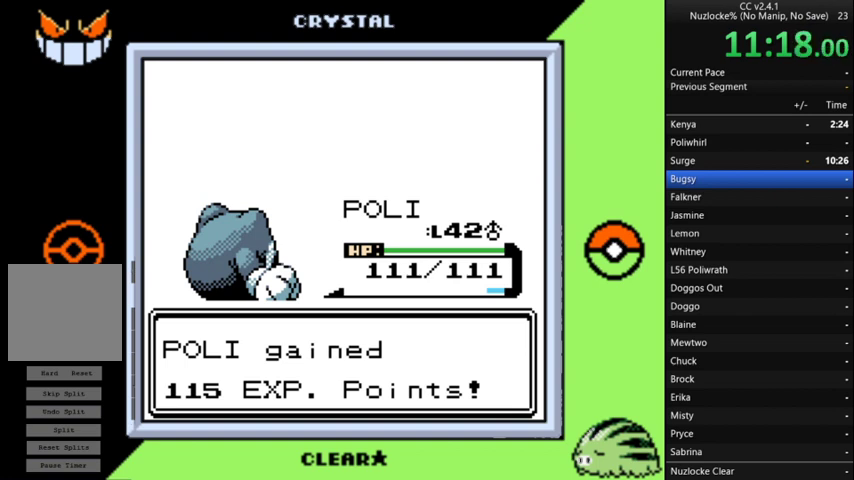
{"buttons": [], "events": [[267, "A", "down"], [400, "A", "up"]]}
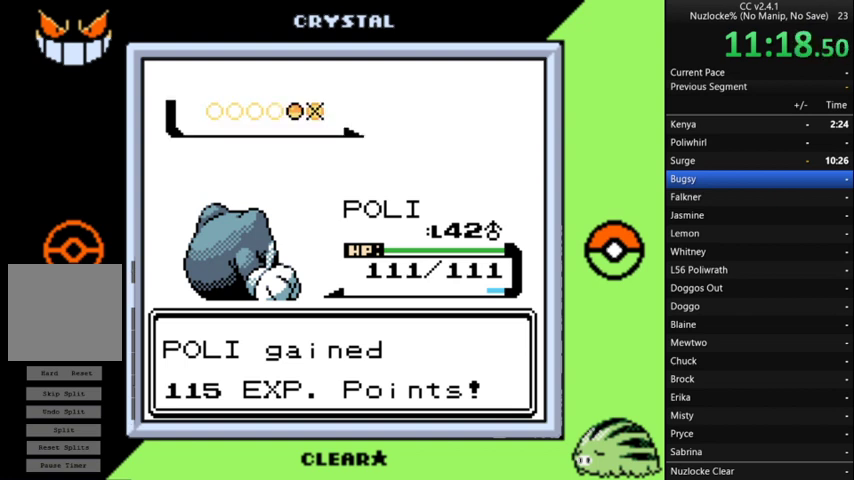
{"buttons": [], "events": [[33, "A", "down"], [200, "A", "up"]]}
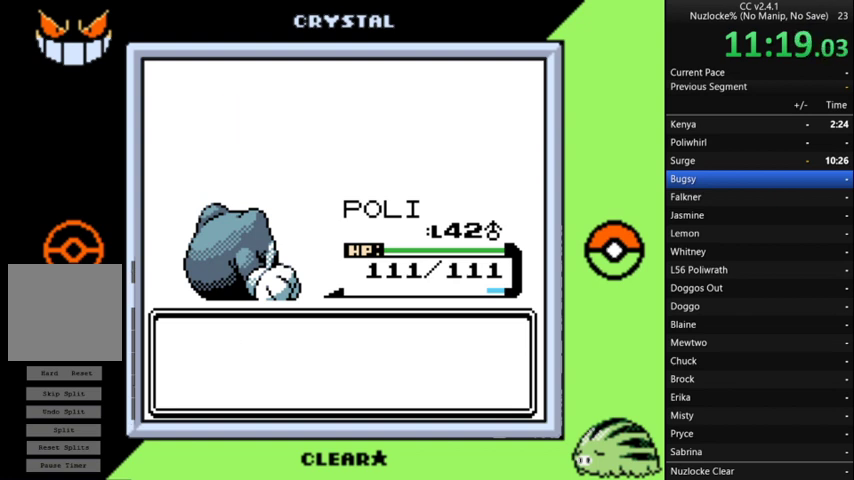
{"buttons": ["A"], "events": [[67, "A", "down"], [200, "A", "up"], [300, "A", "down"], [400, "A", "up"], [500, "A", "down"]]}
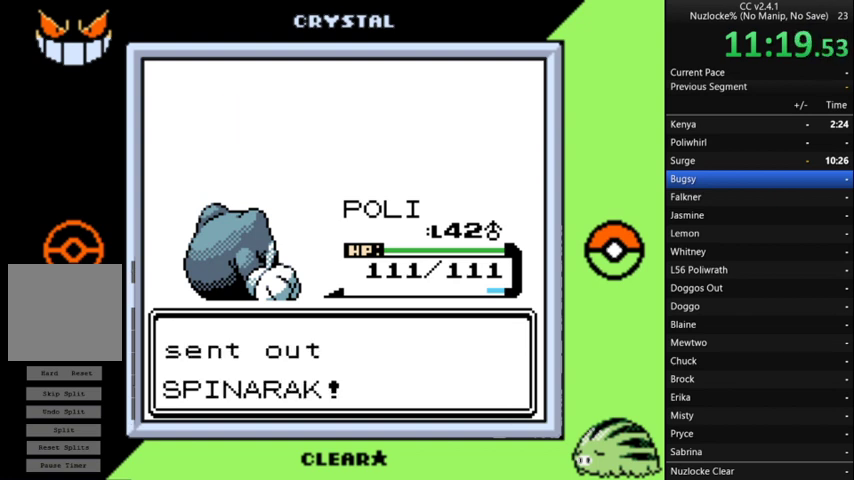
{"buttons": [], "events": [[100, "A", "up"], [300, "A", "down"], [400, "A", "up"]]}
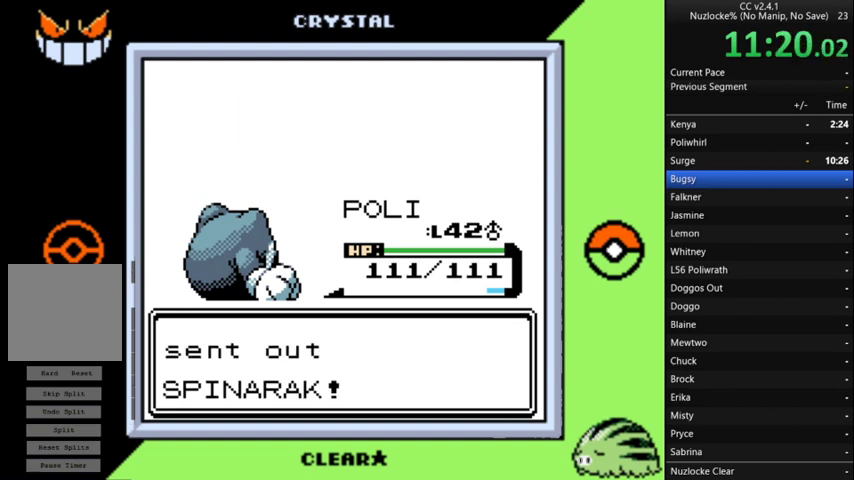
{"buttons": [], "events": [[367, "A", "down"], [467, "A", "up"]]}
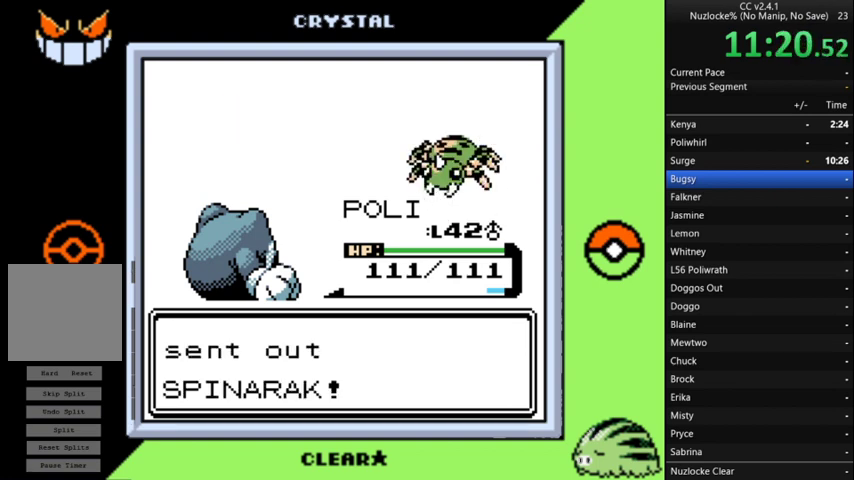
{"buttons": [], "events": [[300, "A", "down"], [467, "A", "up"]]}
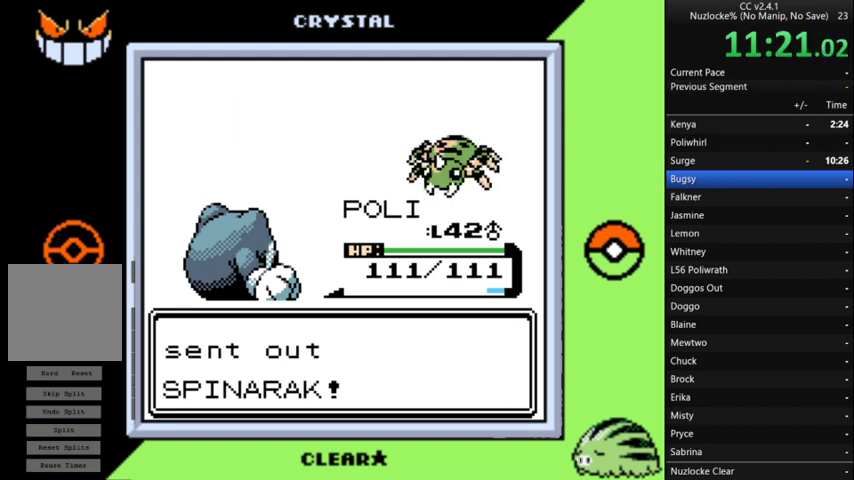
{"buttons": [], "events": []}
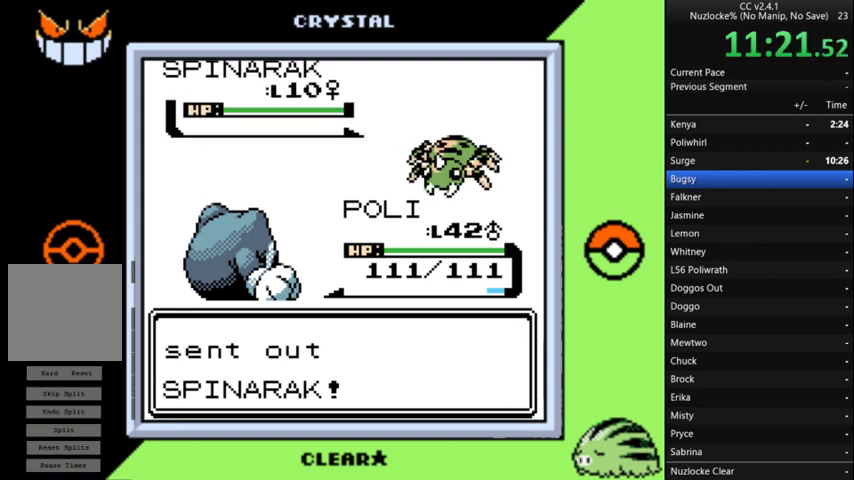
{"buttons": [], "events": []}
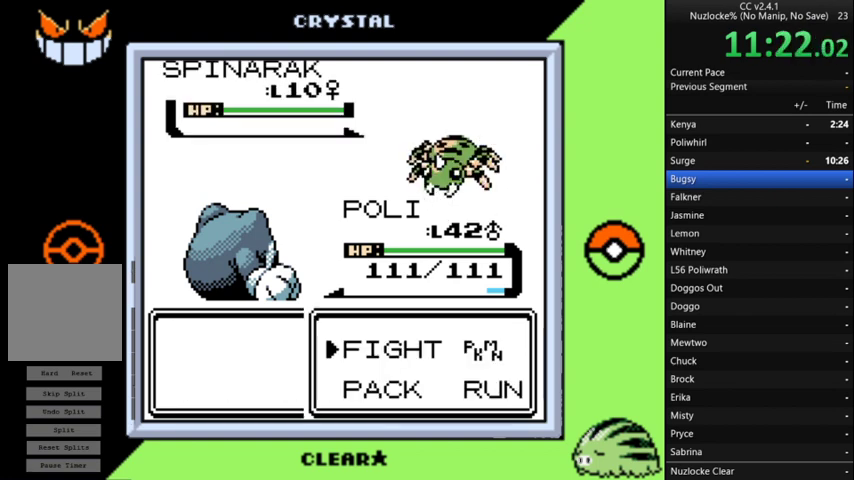
{"buttons": ["A"], "events": [[200, "A", "down"], [300, "A", "up"], [467, "A", "down"]]}
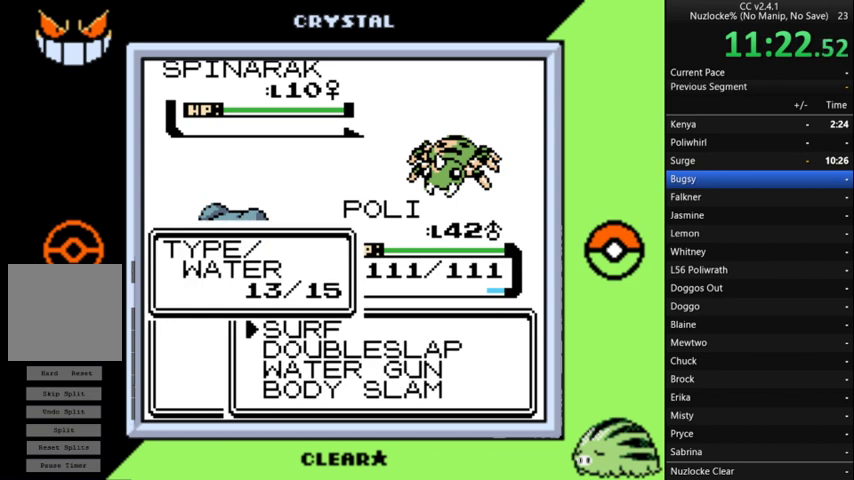
{"buttons": ["A"], "events": [[33, "A", "up"], [100, "A", "down"], [200, "A", "up"], [300, "A", "down"], [400, "A", "up"], [500, "A", "down"]]}
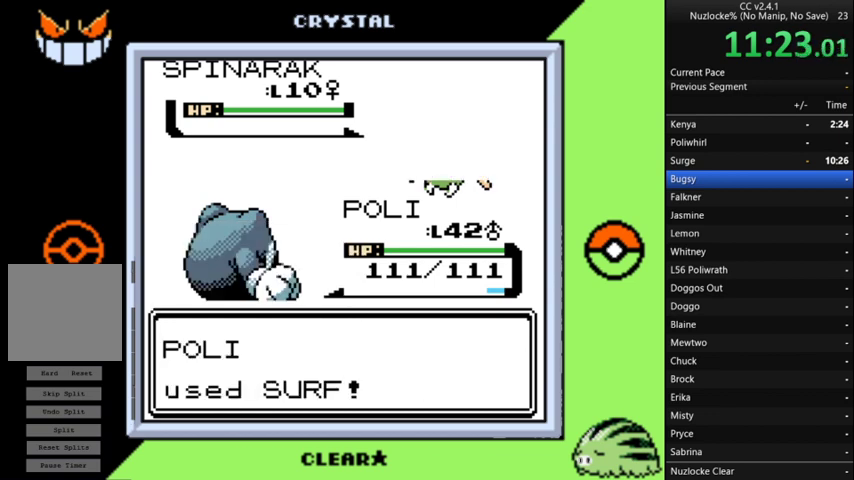
{"buttons": ["A"], "events": [[33, "A", "up"], [133, "A", "down"], [267, "A", "up"], [367, "A", "down"], [400, "A", "up"], [500, "A", "down"]]}
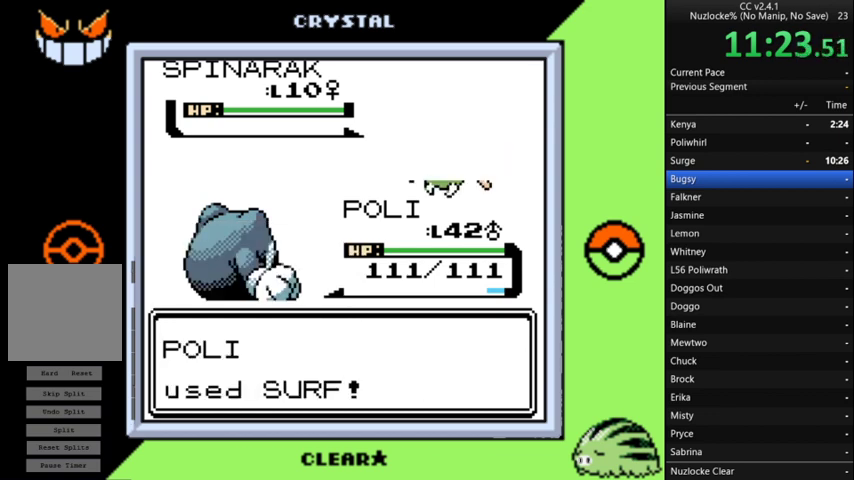
{"buttons": [], "events": [[100, "A", "up"], [367, "A", "down"], [467, "A", "up"]]}
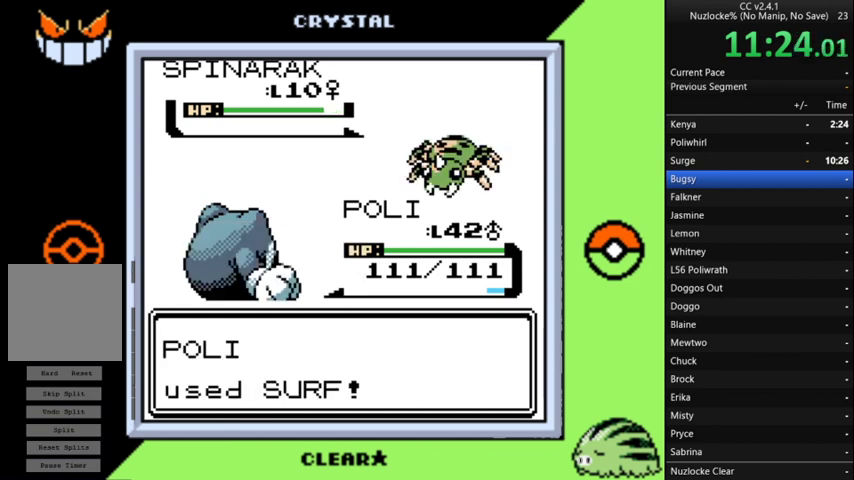
{"buttons": ["A"], "events": [[67, "A", "down"], [200, "A", "up"], [300, "A", "down"], [400, "A", "up"], [500, "A", "down"]]}
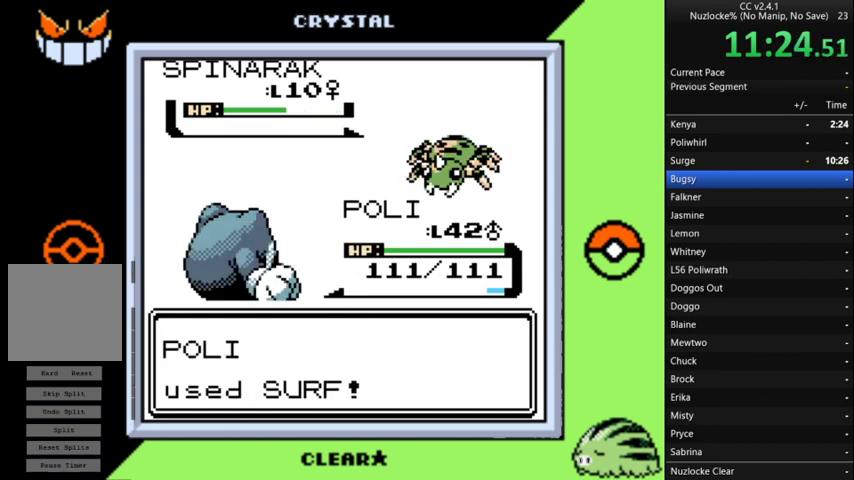
{"buttons": ["A"], "events": [[267, "A", "up"], [333, "A", "down"], [400, "A", "up"], [500, "A", "down"]]}
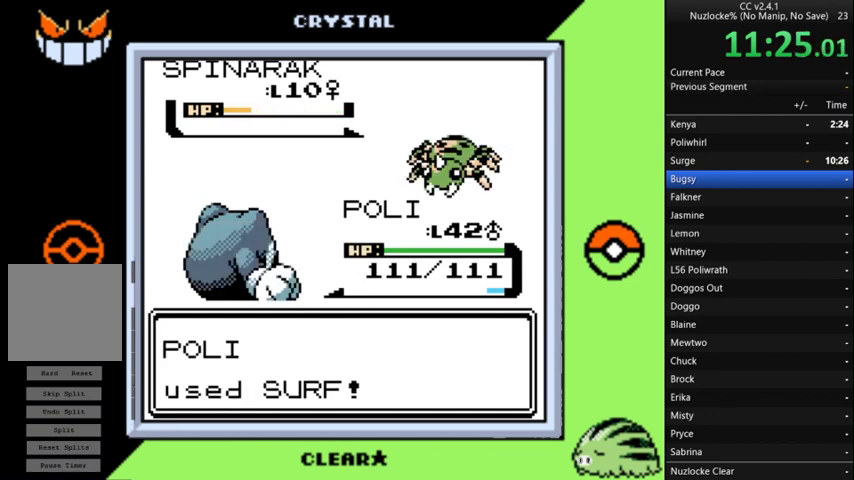
{"buttons": [], "events": [[100, "A", "up"], [200, "A", "down"], [300, "A", "up"], [400, "A", "down"], [467, "A", "up"]]}
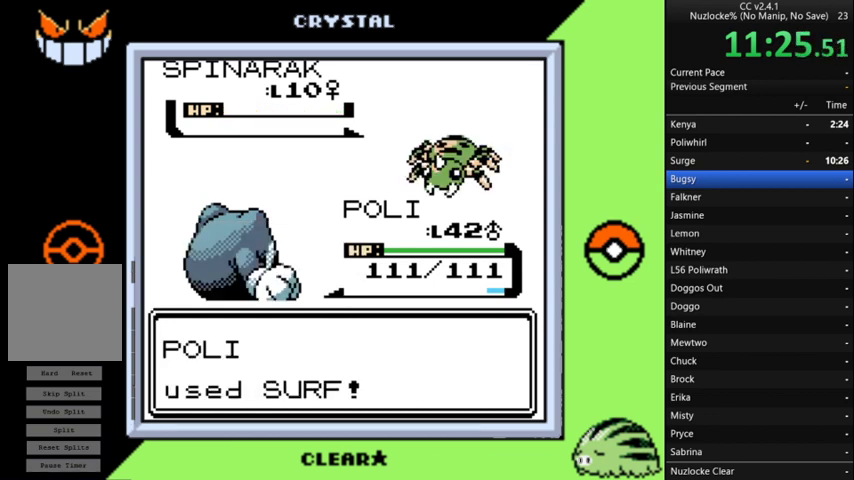
{"buttons": [], "events": [[67, "A", "down"], [167, "A", "up"]]}
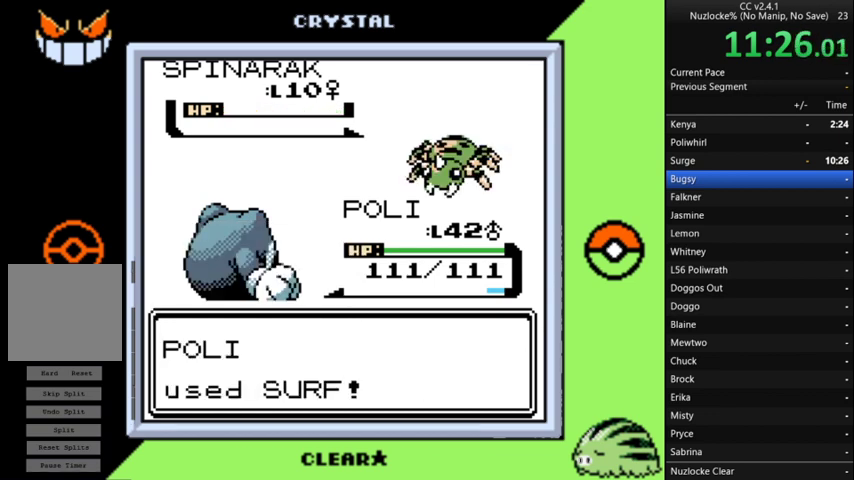
{"buttons": [], "events": [[33, "A", "down"], [167, "A", "up"], [233, "A", "down"], [500, "A", "up"]]}
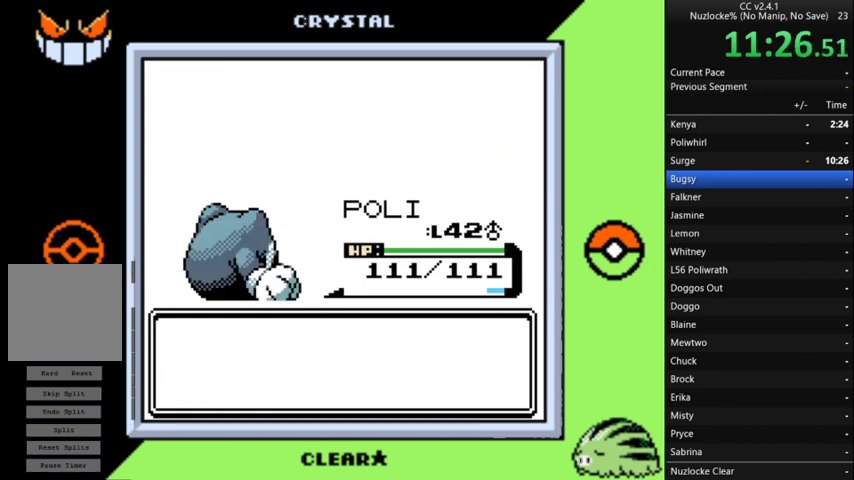
{"buttons": ["A"], "events": [[100, "A", "down"], [367, "A", "up"], [433, "A", "down"]]}
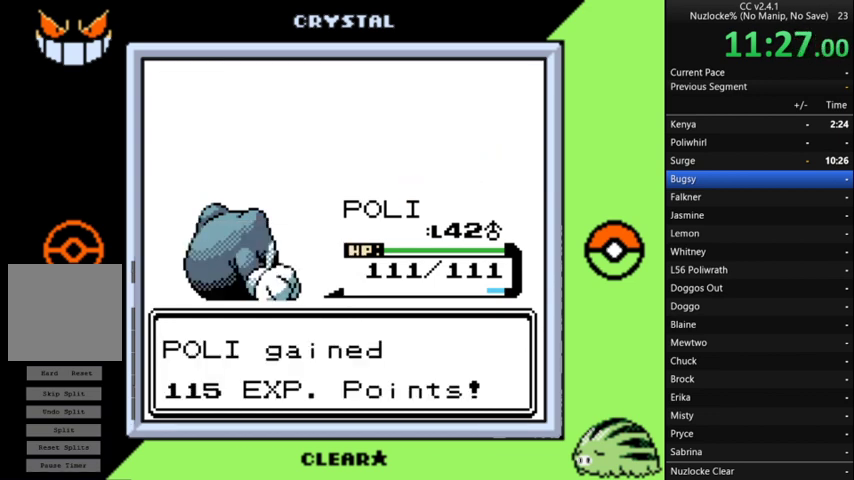
{"buttons": ["A"], "events": [[67, "A", "up"], [167, "A", "down"], [267, "A", "up"], [500, "A", "down"]]}
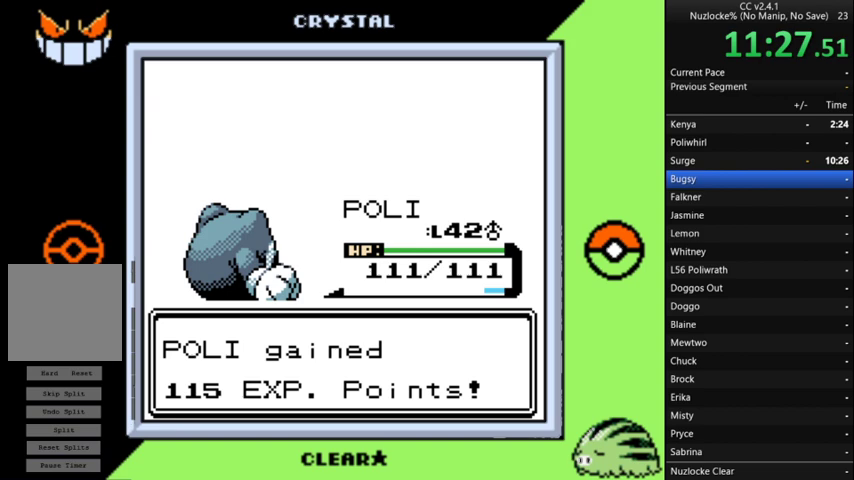
{"buttons": ["A"], "events": [[133, "A", "up"], [467, "A", "down"]]}
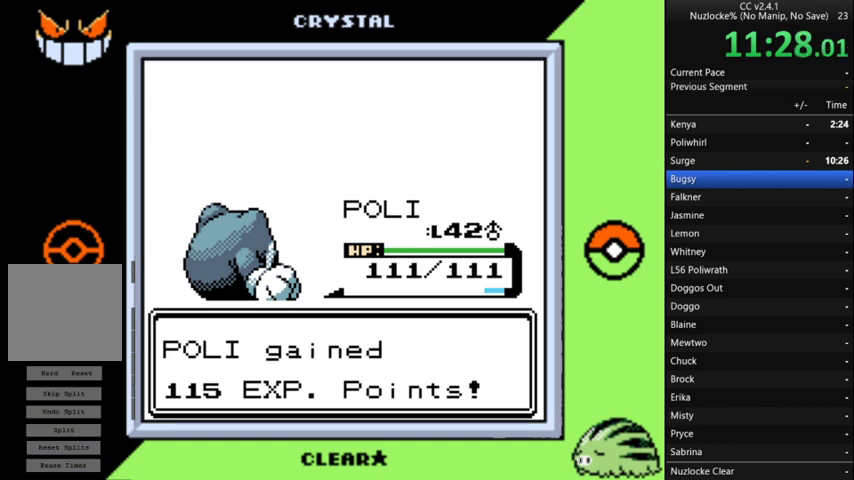
{"buttons": [], "events": [[67, "A", "up"], [133, "A", "down"], [233, "A", "up"], [367, "A", "down"], [467, "A", "up"]]}
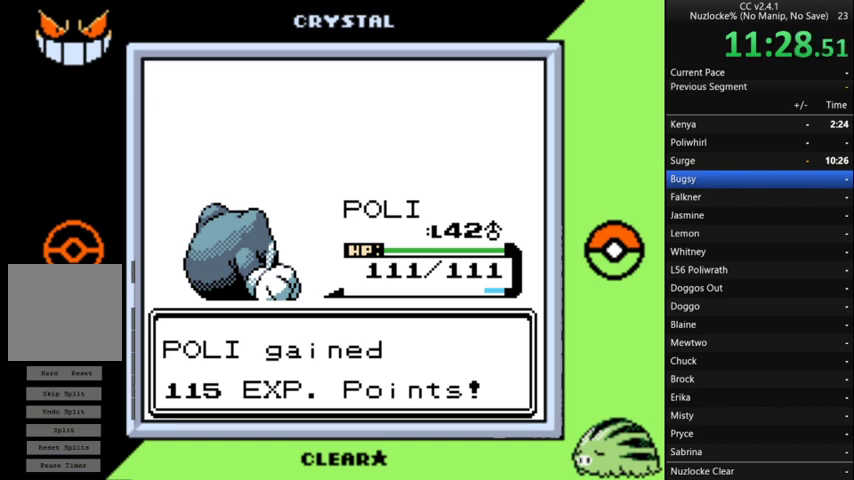
{"buttons": ["A"], "events": [[67, "A", "down"], [167, "A", "up"], [267, "A", "down"], [367, "A", "up"], [433, "A", "down"]]}
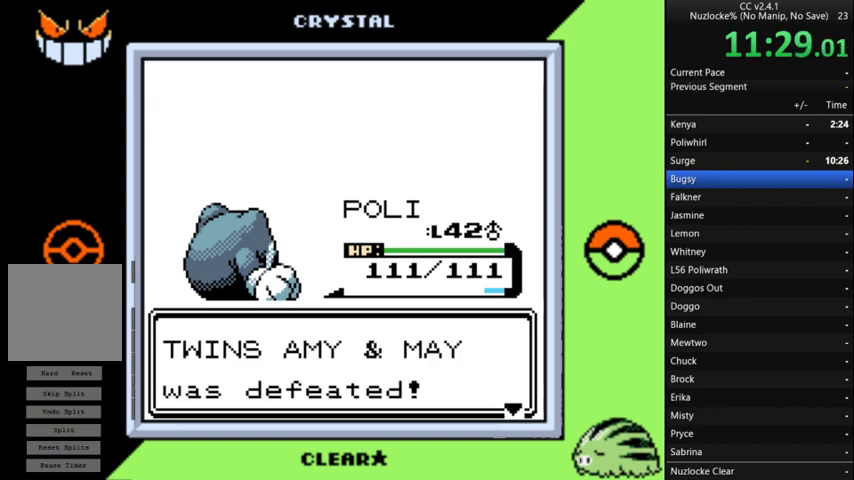
{"buttons": [], "events": [[33, "A", "up"], [167, "A", "down"], [233, "A", "up"]]}
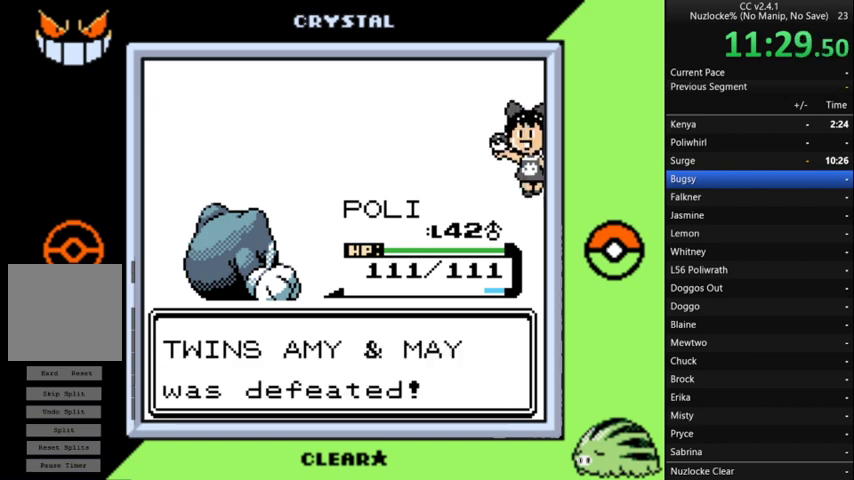
{"buttons": [], "events": [[233, "A", "down"], [467, "A", "up"]]}
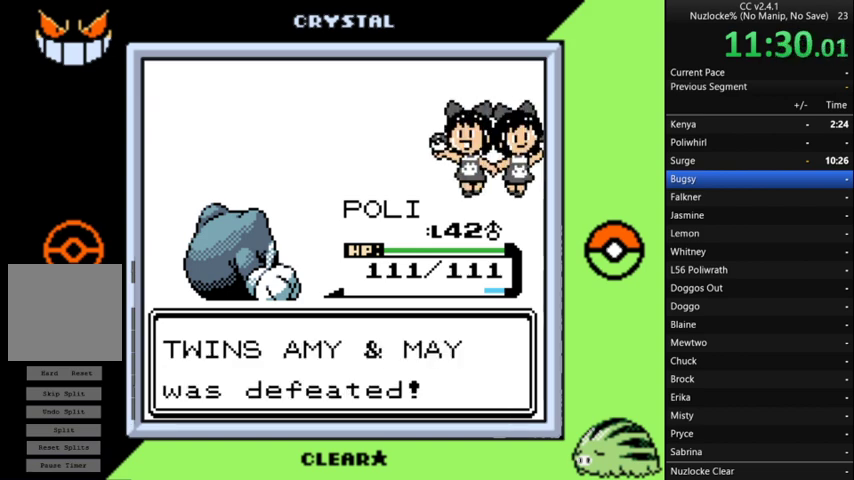
{"buttons": ["A"], "events": [[67, "A", "down"], [167, "A", "up"], [267, "A", "down"], [367, "A", "up"], [433, "A", "down"]]}